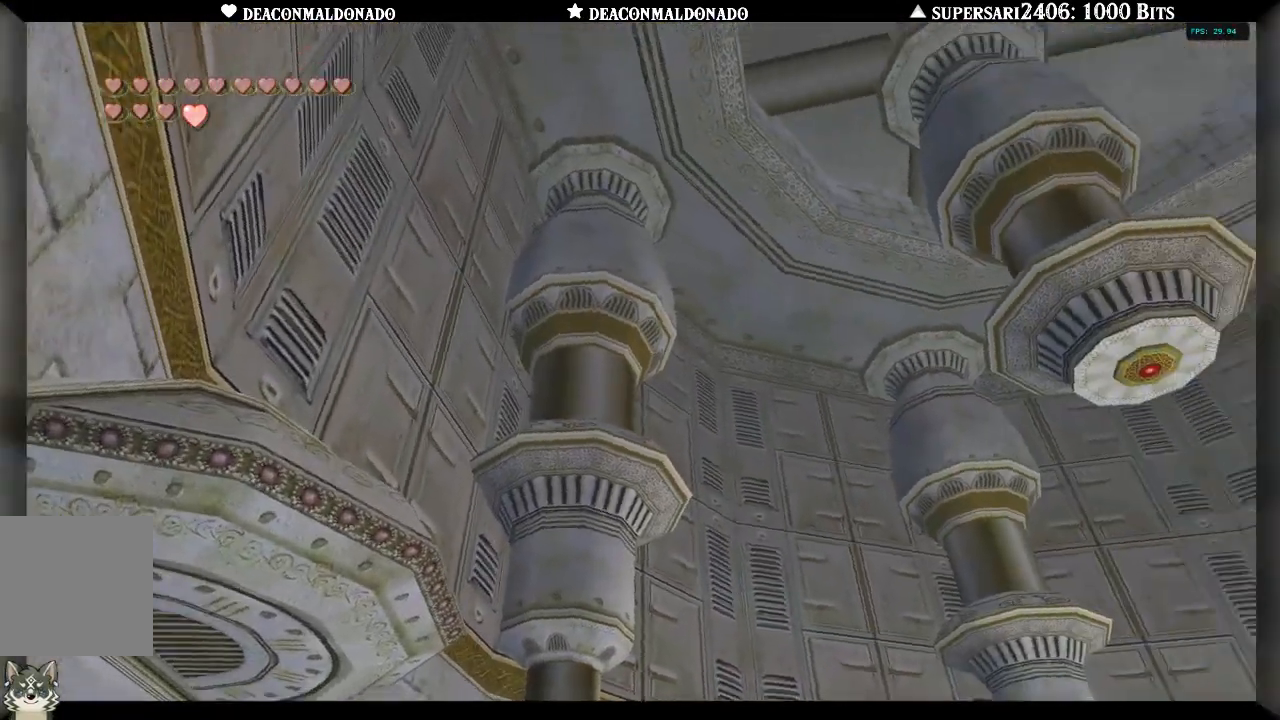
Gameplay with a controller (Nintendo layout); each line is a JSON object with the inputs held at the frame after it. "events" lists button and stick changes between this image and that frame as [ms after this image, input, new state], when the widget could be followed in between. Not read: DPAD_UP L3 R1 R3.
{"buttons": [], "left_stick": "up-right", "right_stick": "center", "events": [[333, "left_stick", "up-right"]]}
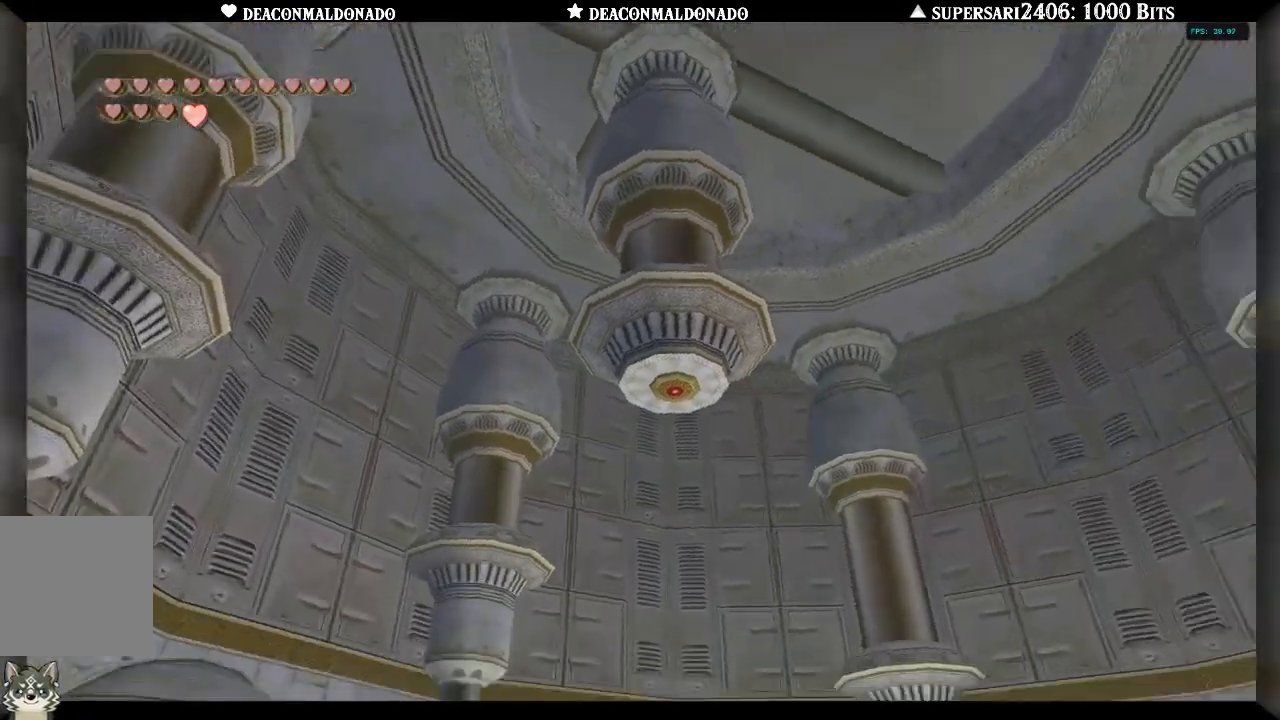
{"buttons": [], "left_stick": "right", "right_stick": "center", "events": [[417, "left_stick", "right"]]}
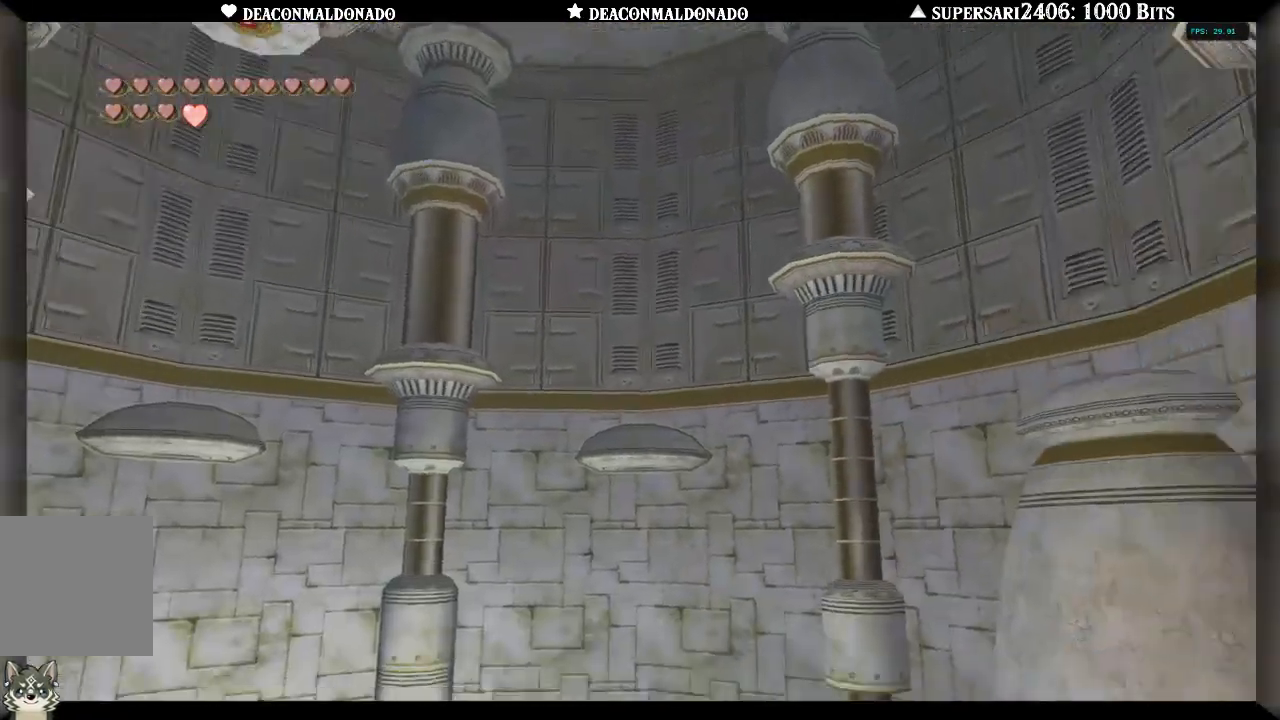
{"buttons": [], "left_stick": "center", "right_stick": "center", "events": [[467, "left_stick", "center"]]}
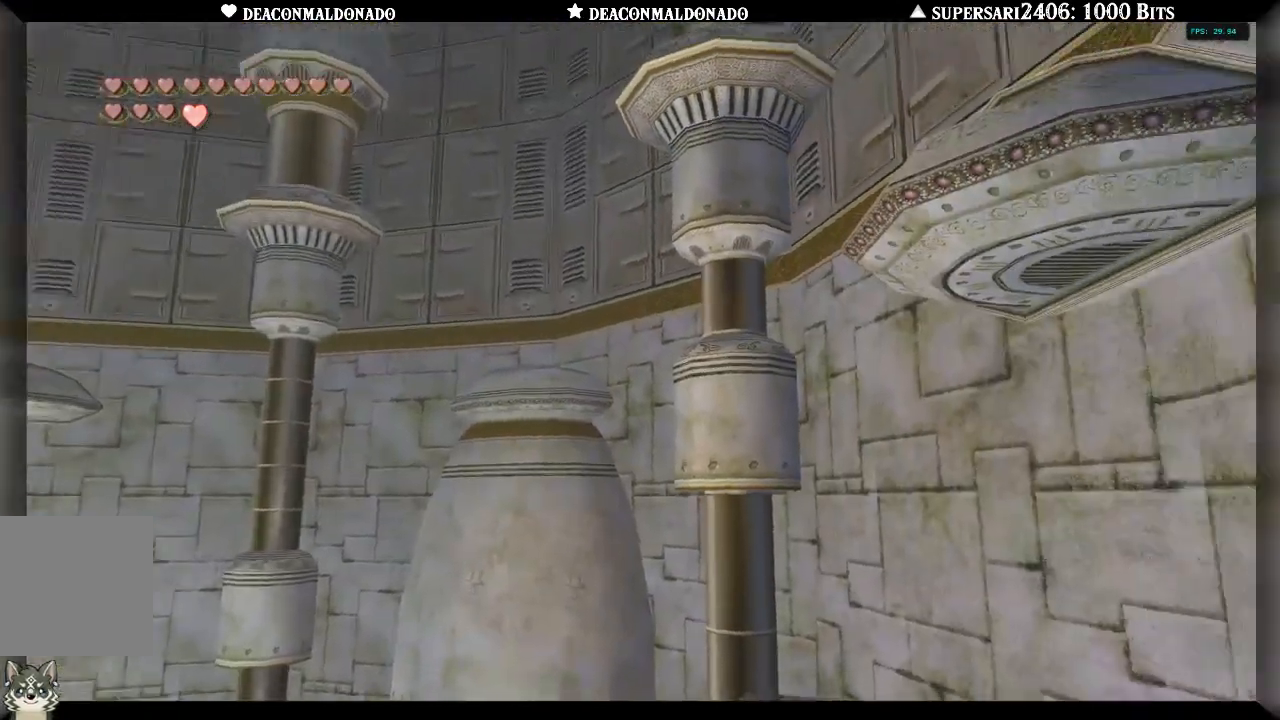
{"buttons": [], "left_stick": "down-right", "right_stick": "center", "events": [[300, "left_stick", "right"], [417, "left_stick", "down-right"]]}
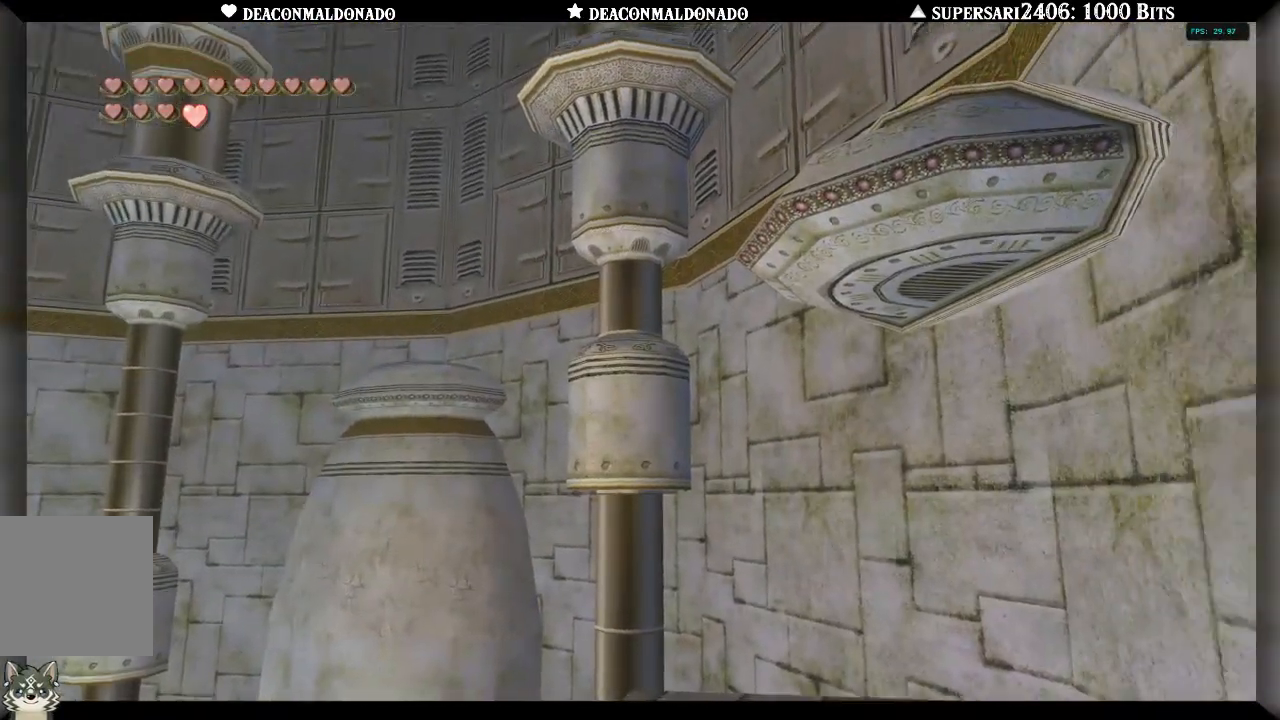
{"buttons": [], "left_stick": "left", "right_stick": "center", "events": [[167, "left_stick", "down"], [283, "left_stick", "down-left"], [450, "left_stick", "left"]]}
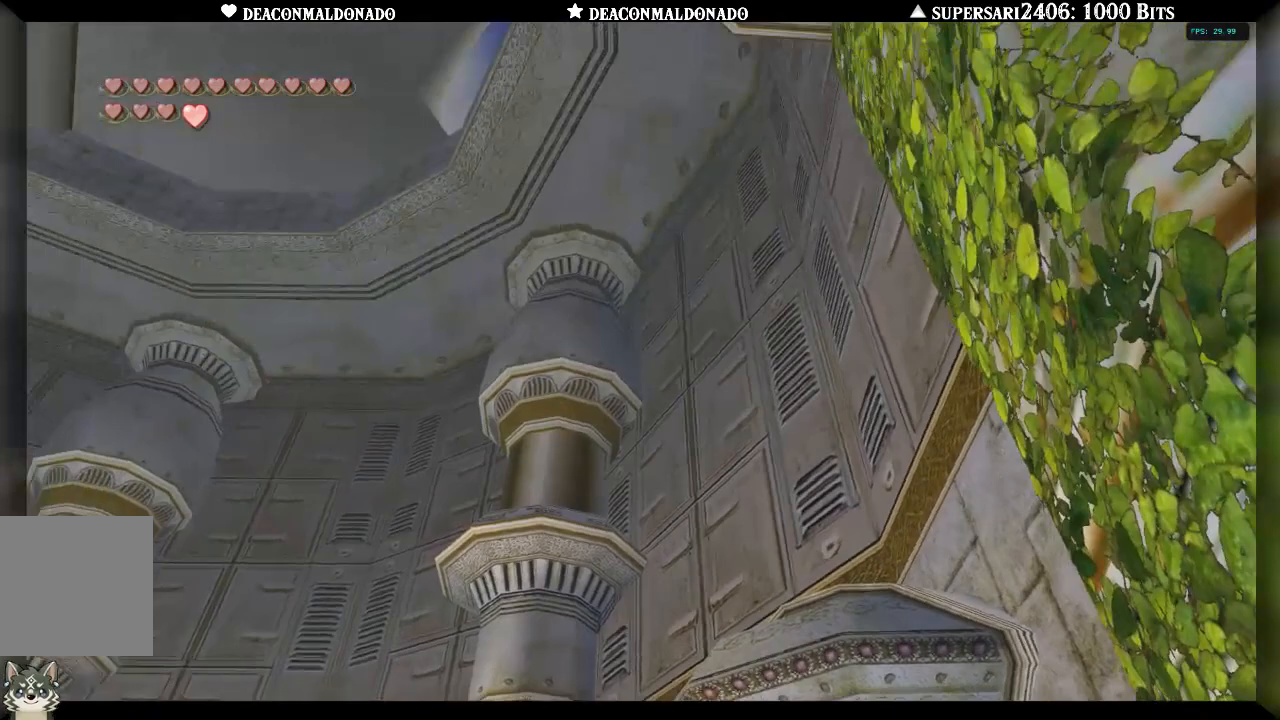
{"buttons": [], "left_stick": "down-left", "right_stick": "center", "events": [[417, "left_stick", "down-left"]]}
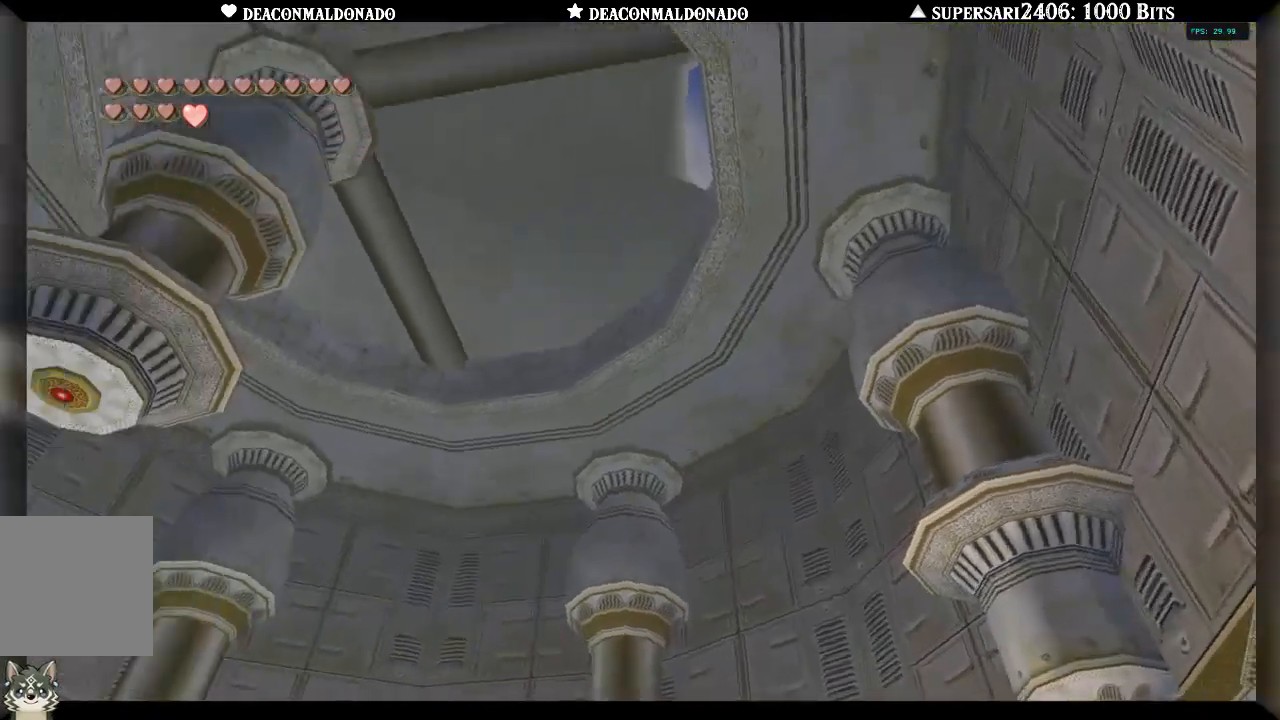
{"buttons": [], "left_stick": "up-left", "right_stick": "center", "events": [[133, "left_stick", "left"], [250, "left_stick", "up-left"]]}
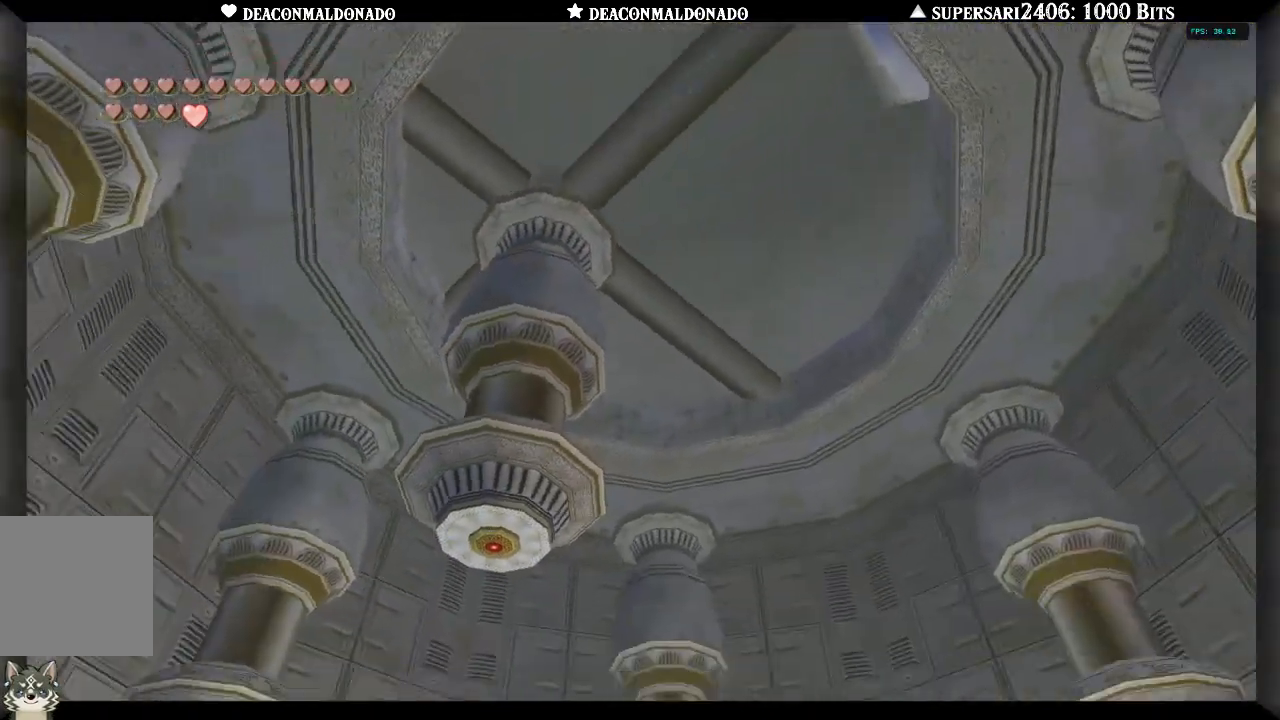
{"buttons": ["X"], "left_stick": "center", "right_stick": "center", "events": [[167, "X", "down"], [183, "left_stick", "center"]]}
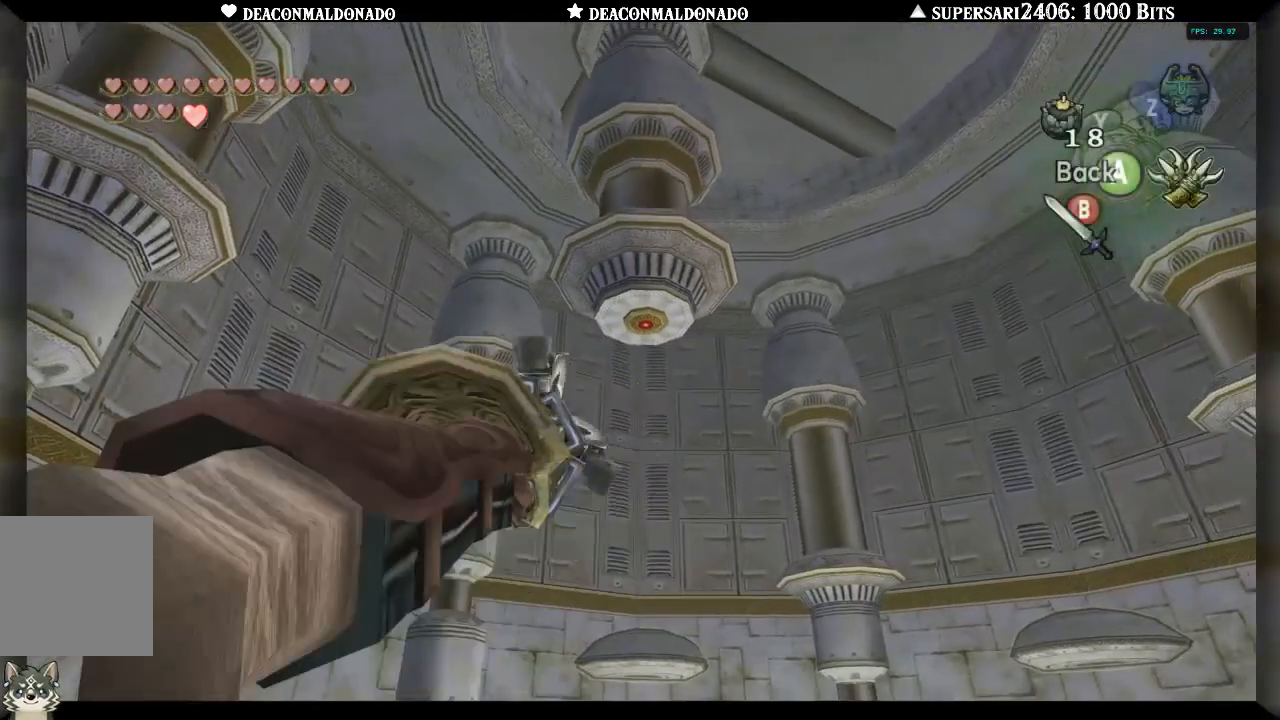
{"buttons": ["X"], "left_stick": "up-right", "right_stick": "center", "events": [[50, "left_stick", "down"], [183, "left_stick", "center"], [500, "left_stick", "up-right"]]}
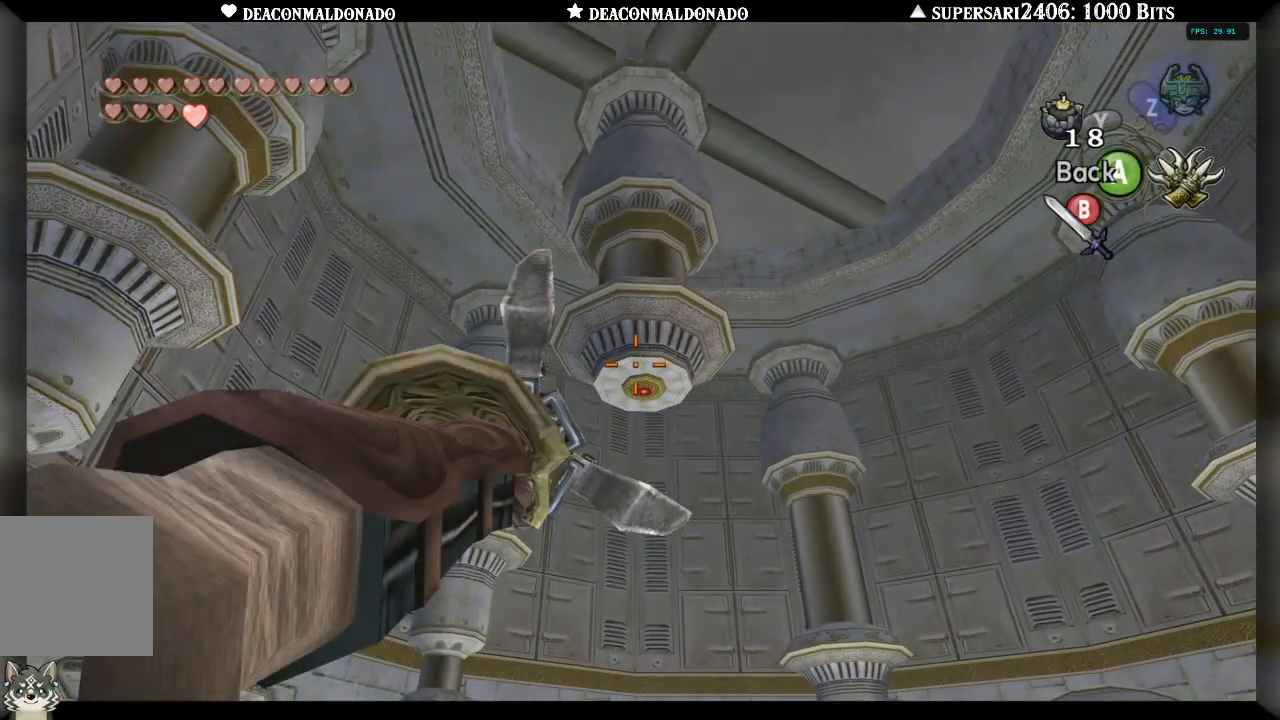
{"buttons": ["X"], "left_stick": "center", "right_stick": "center", "events": [[100, "left_stick", "center"], [383, "left_stick", "up"], [483, "left_stick", "center"]]}
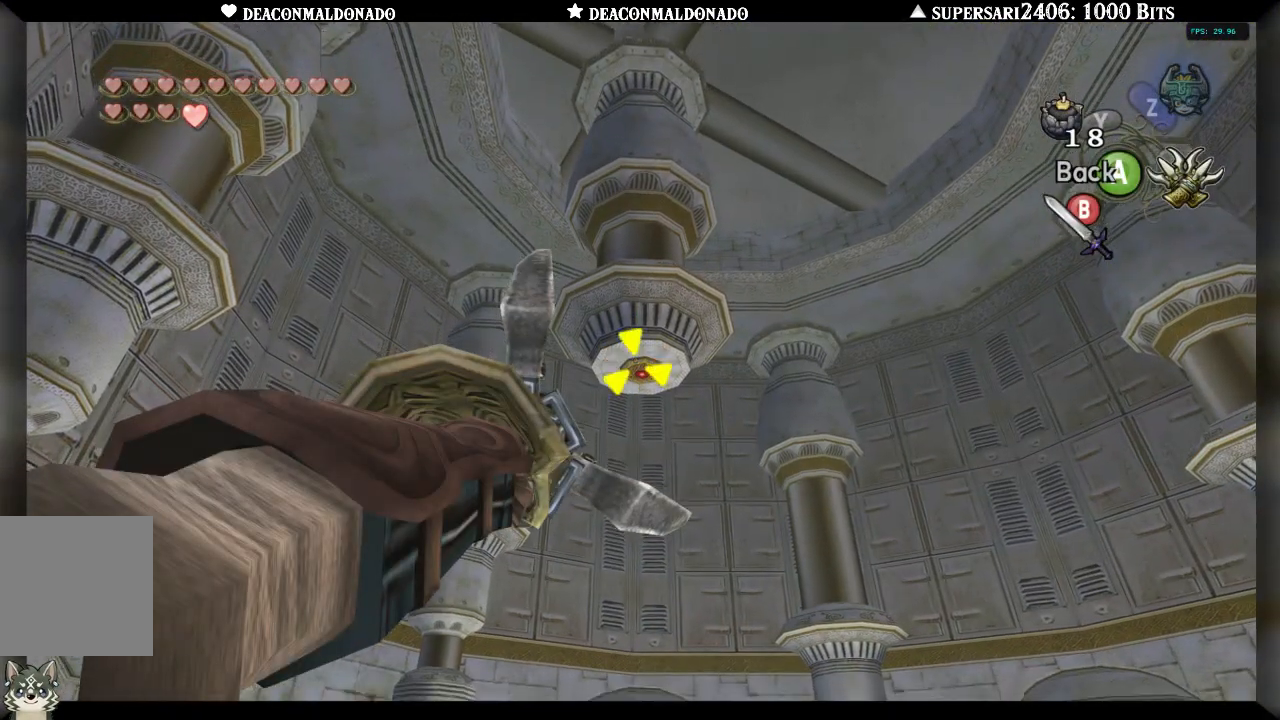
{"buttons": [], "left_stick": "center", "right_stick": "center", "events": [[250, "X", "up"]]}
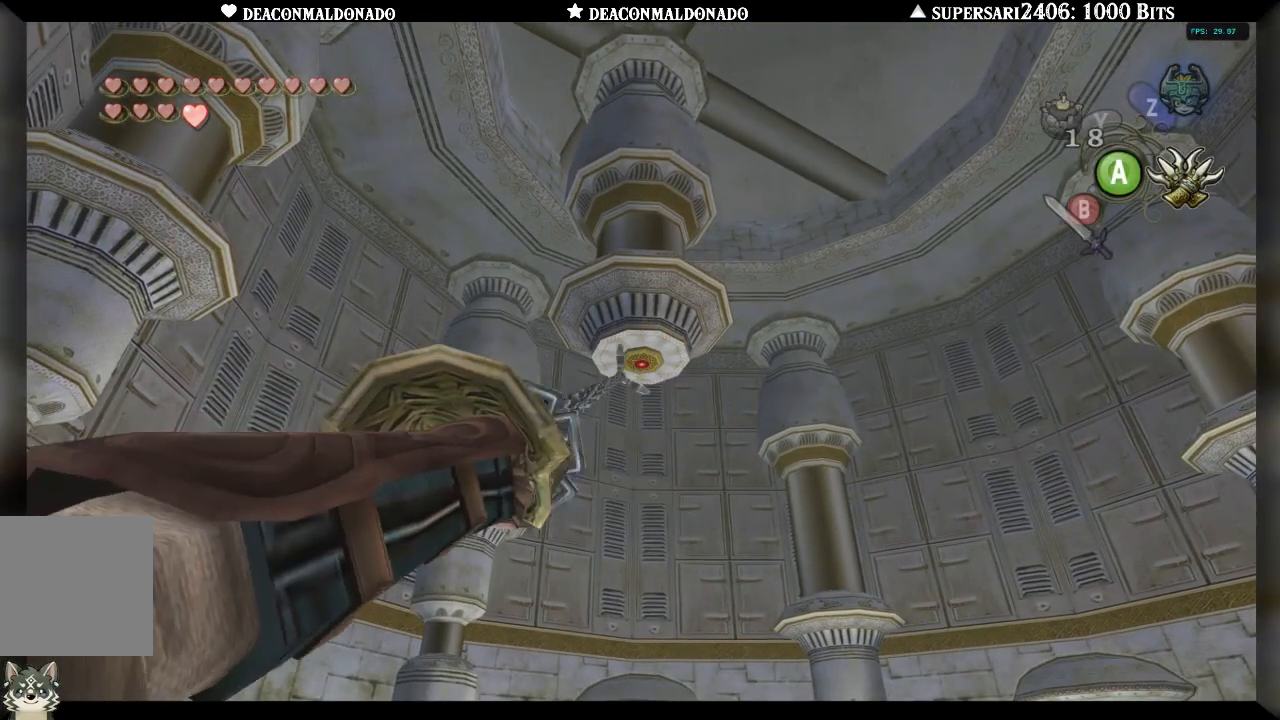
{"buttons": [], "left_stick": "center", "right_stick": "center", "events": []}
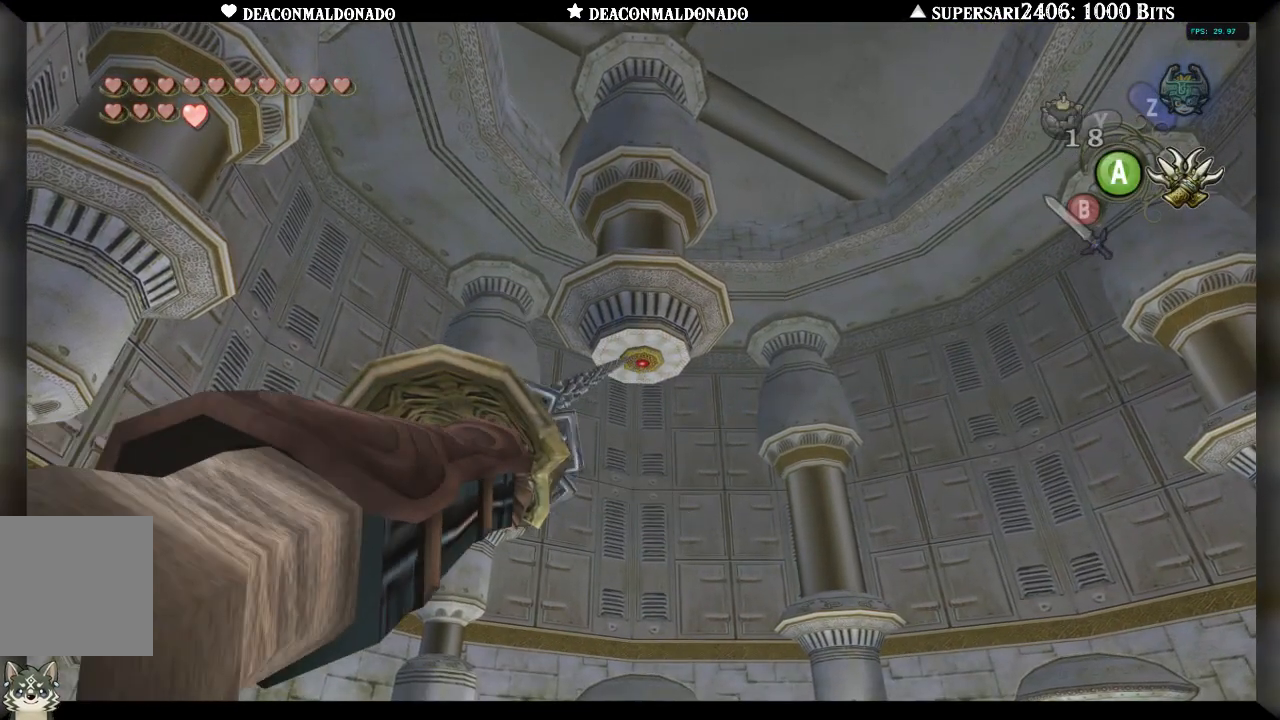
{"buttons": [], "left_stick": "center", "right_stick": "center", "events": []}
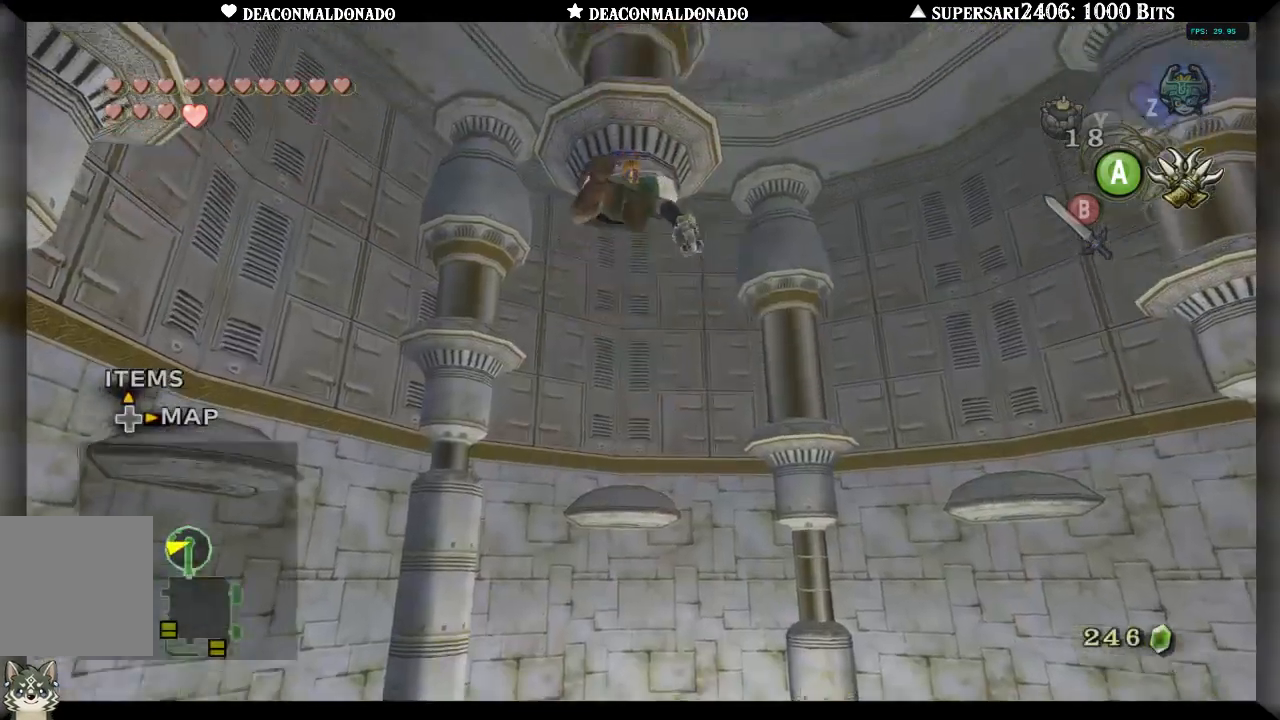
{"buttons": [], "left_stick": "center", "right_stick": "center", "events": []}
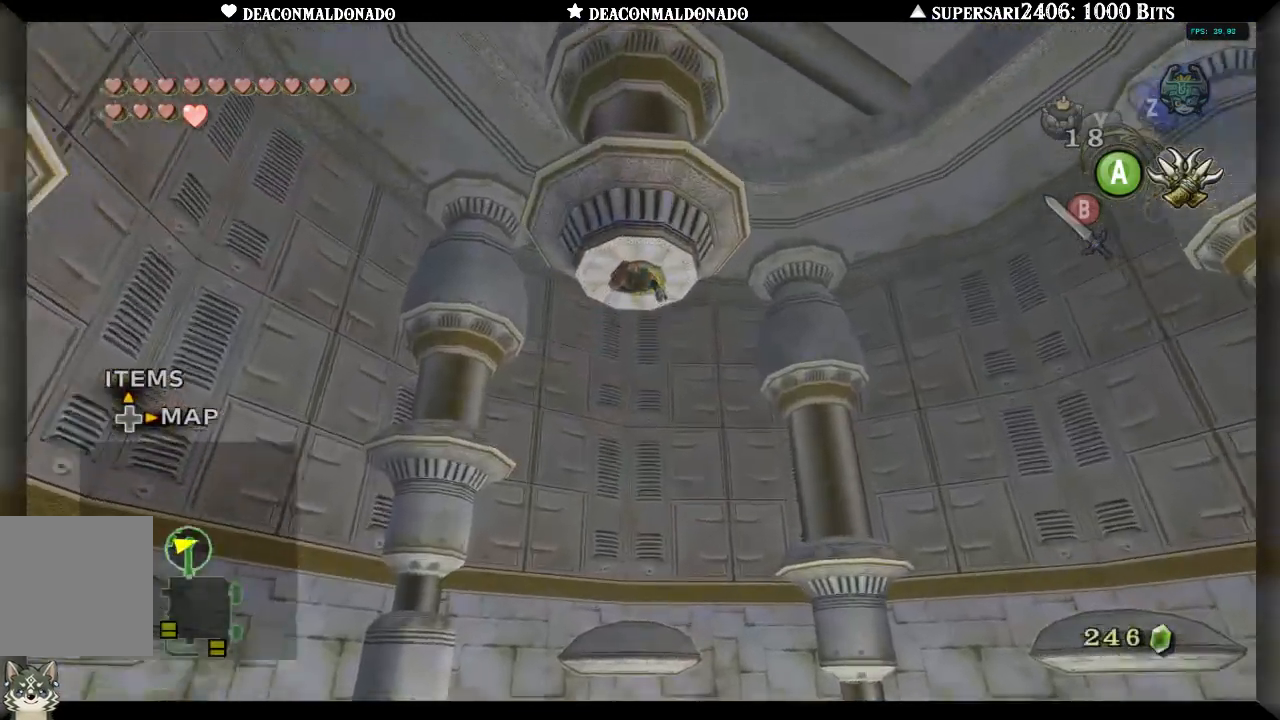
{"buttons": [], "left_stick": "down", "right_stick": "center", "events": [[67, "left_stick", "down"]]}
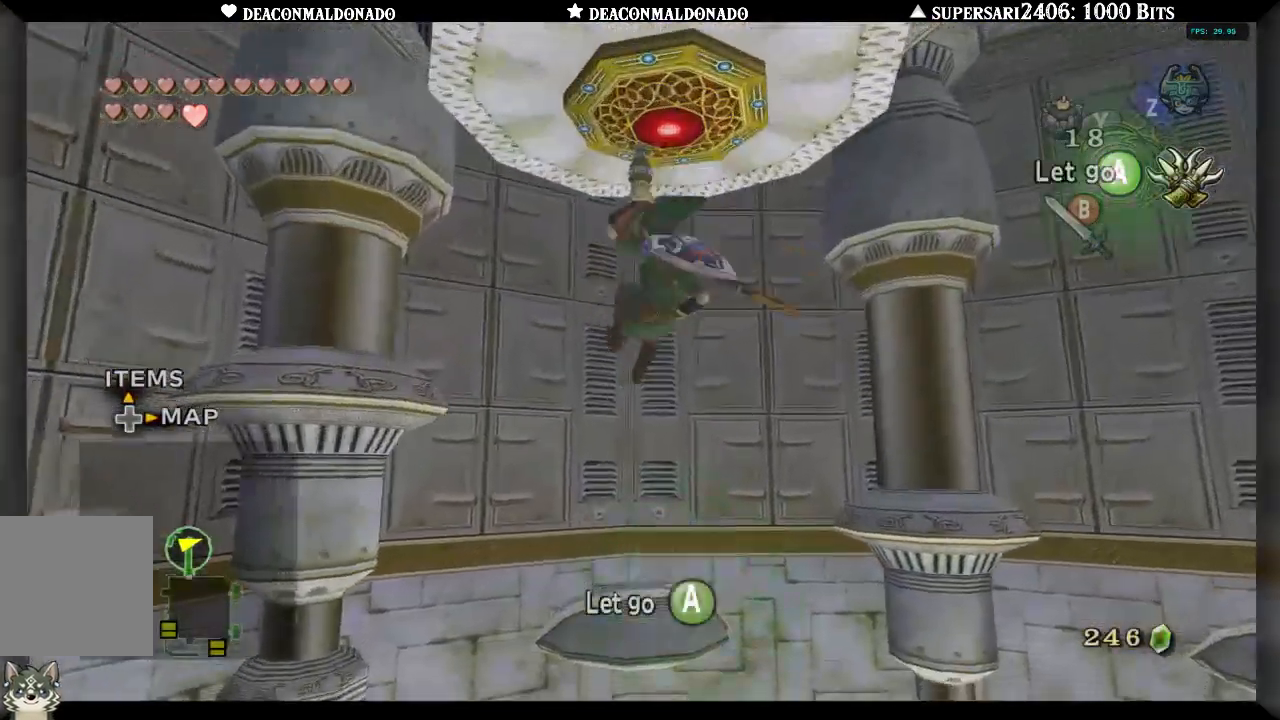
{"buttons": [], "left_stick": "down", "right_stick": "center", "events": []}
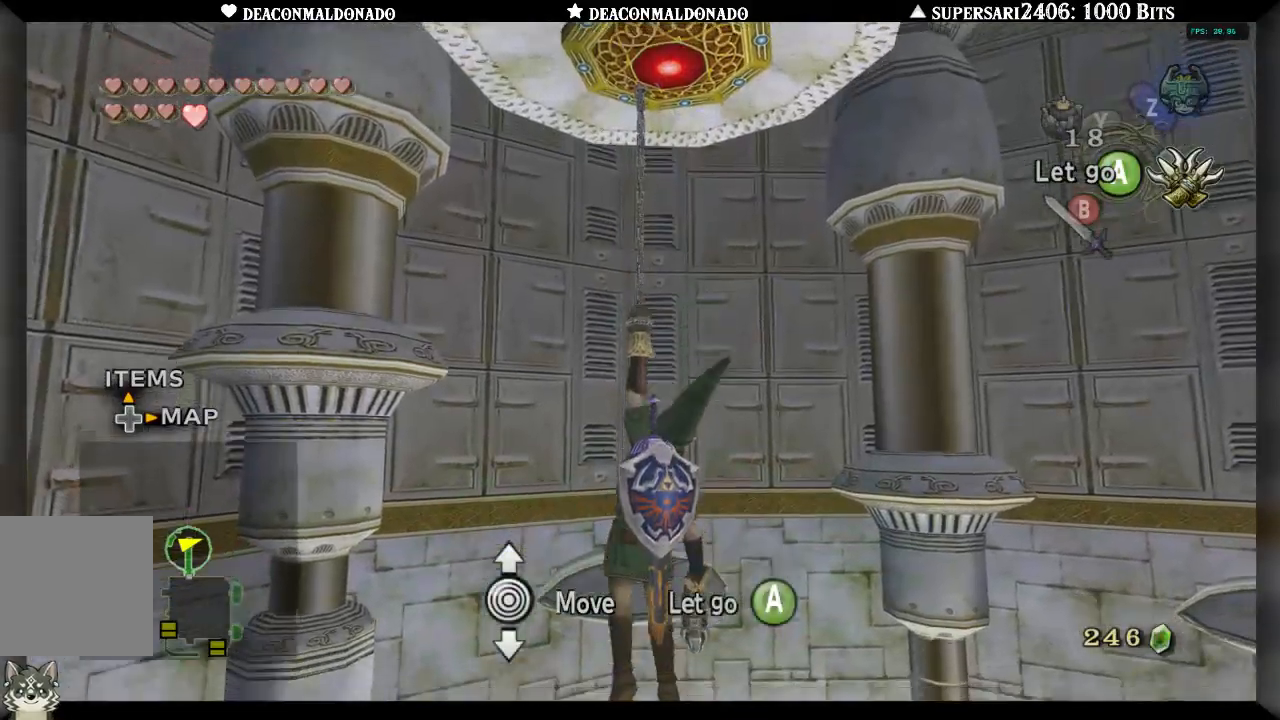
{"buttons": [], "left_stick": "down", "right_stick": "center", "events": []}
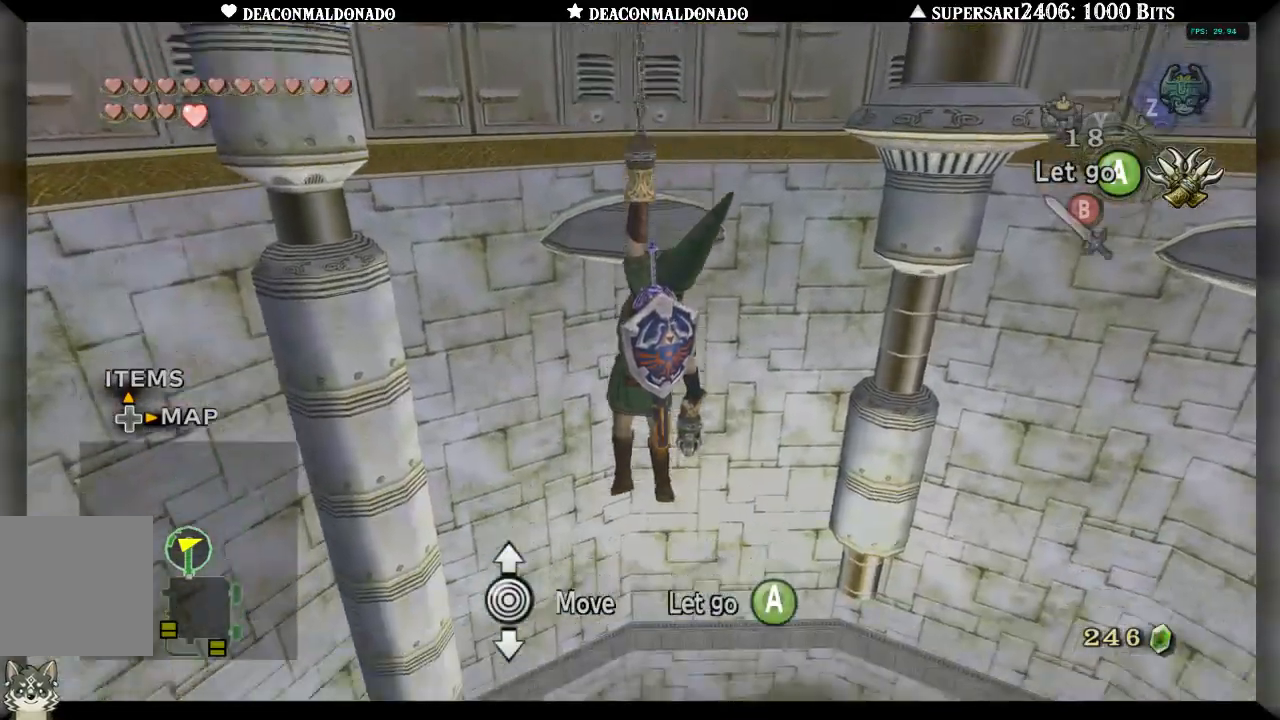
{"buttons": [], "left_stick": "down", "right_stick": "center", "events": []}
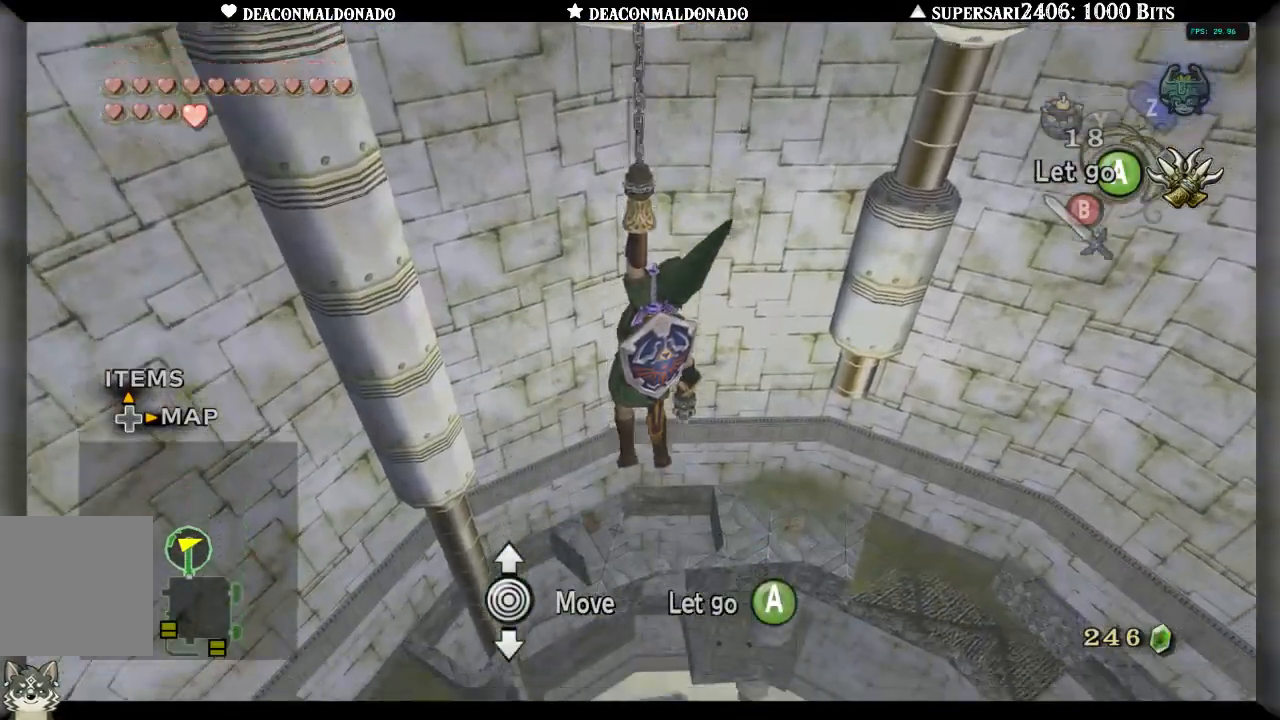
{"buttons": [], "left_stick": "down", "right_stick": "center", "events": []}
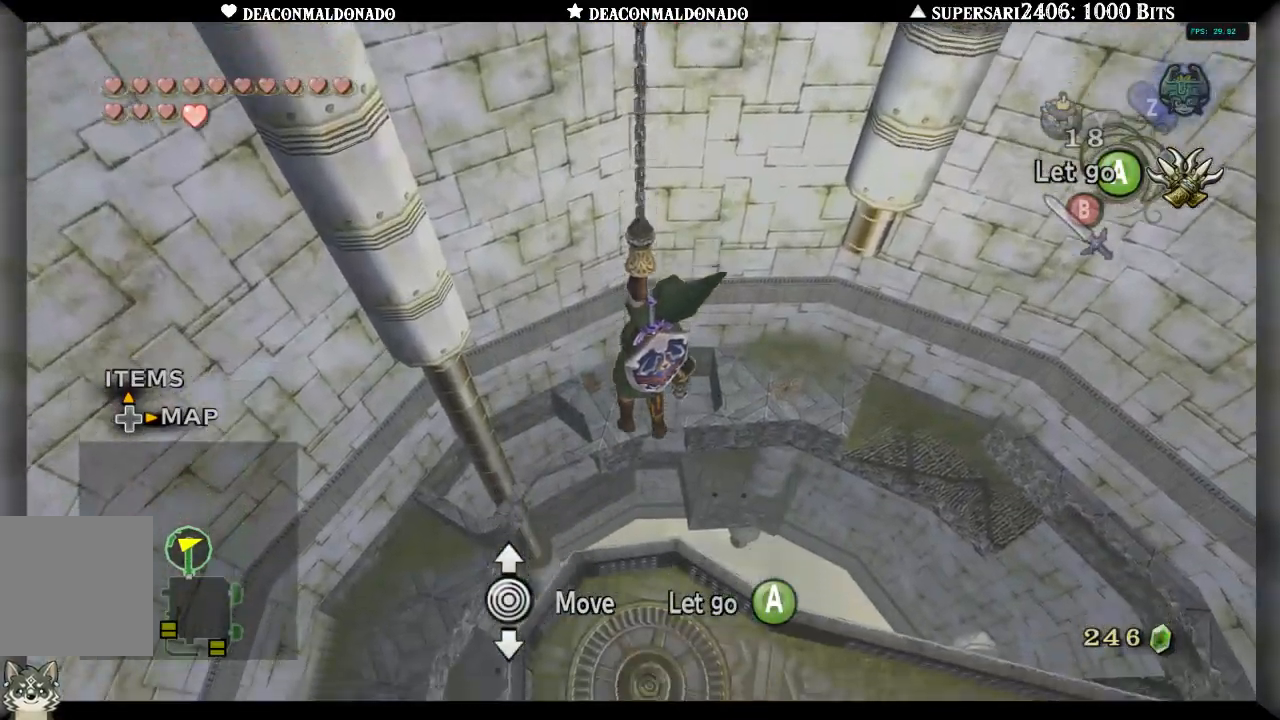
{"buttons": [], "left_stick": "down", "right_stick": "center", "events": []}
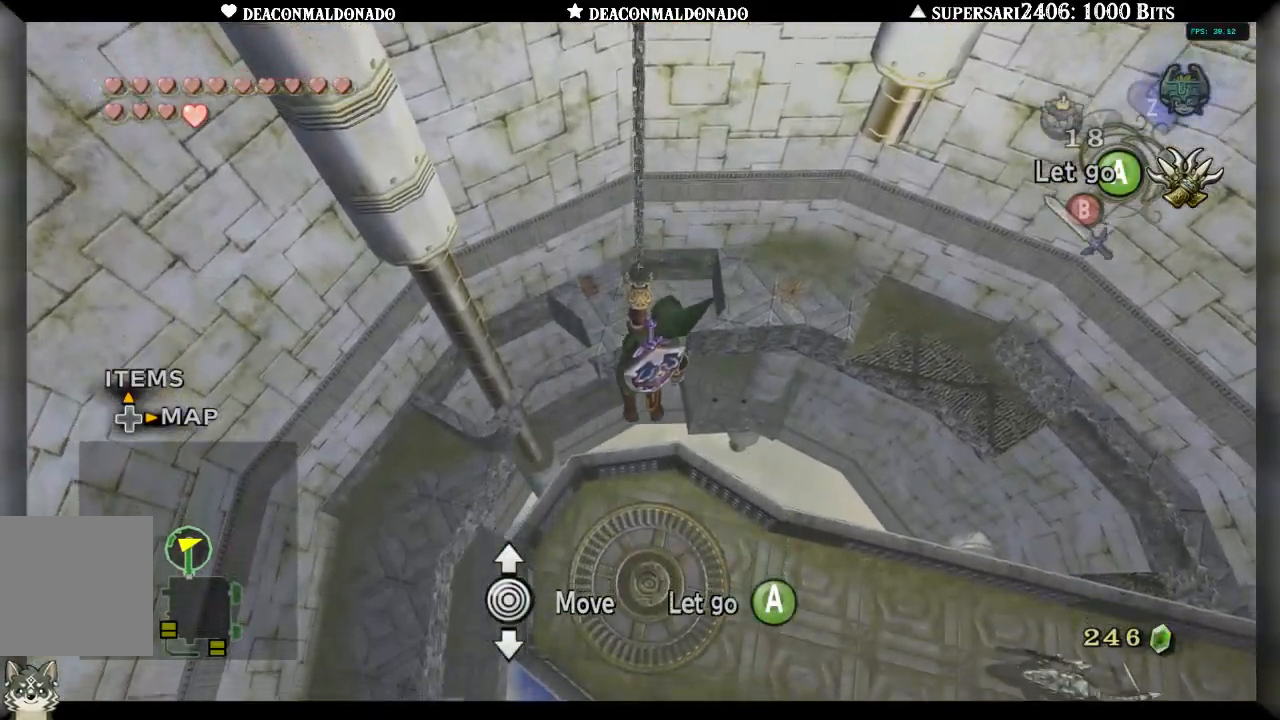
{"buttons": [], "left_stick": "down", "right_stick": "center", "events": []}
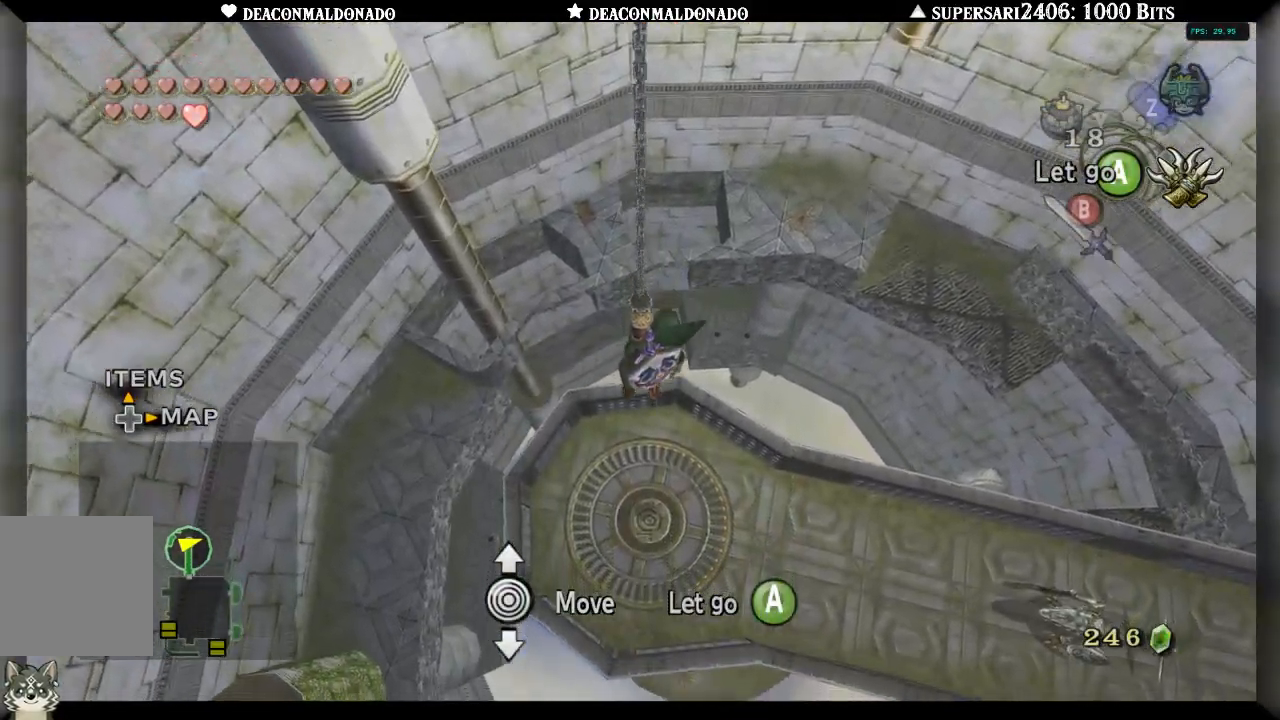
{"buttons": [], "left_stick": "down", "right_stick": "center", "events": []}
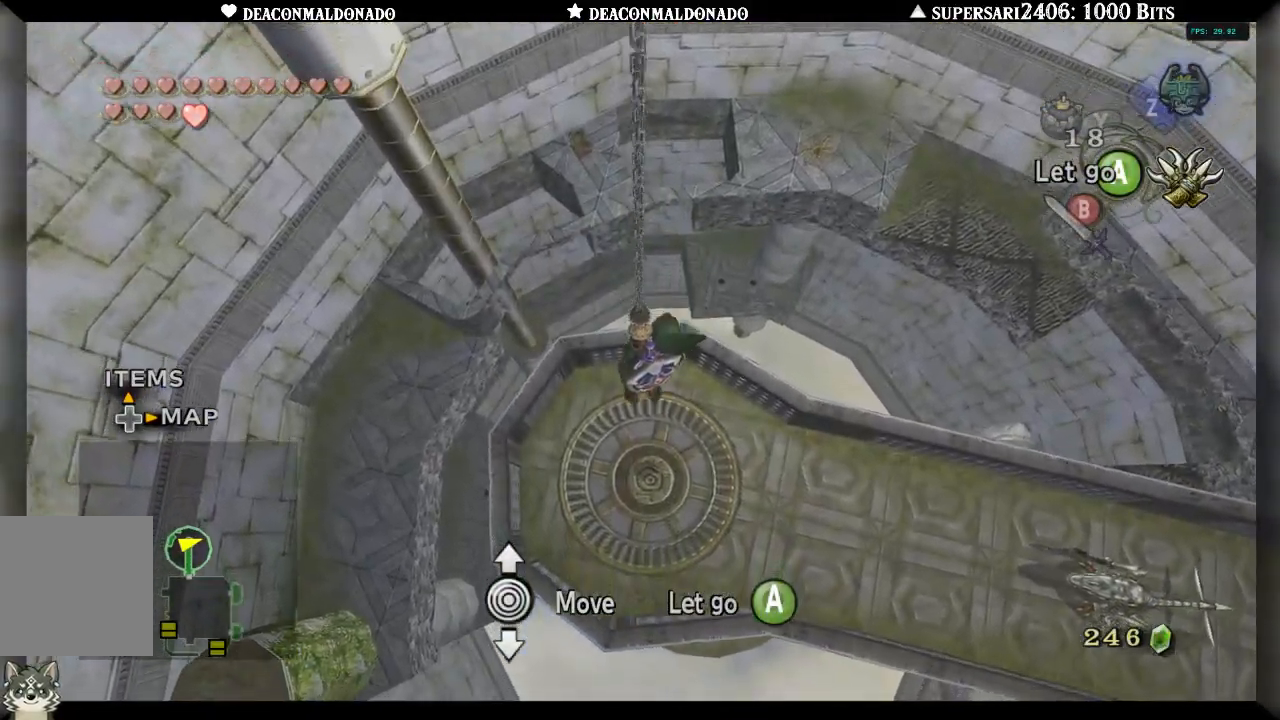
{"buttons": [], "left_stick": "down", "right_stick": "center", "events": []}
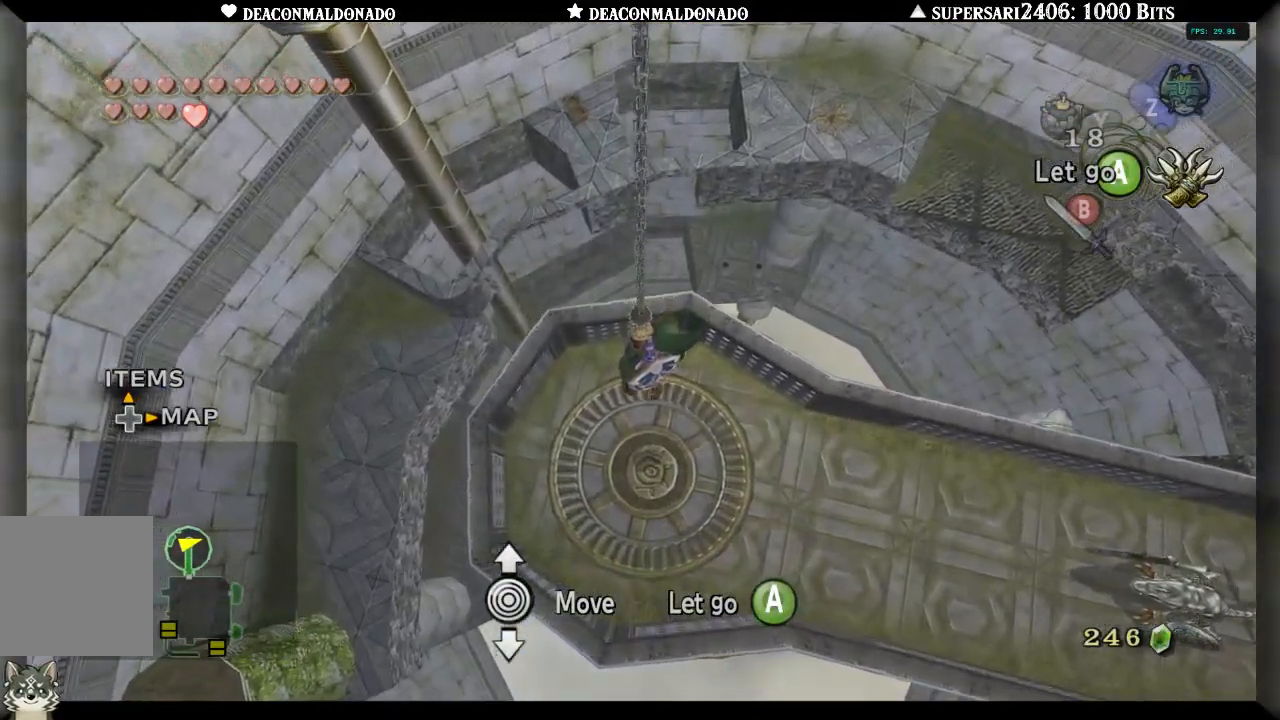
{"buttons": [], "left_stick": "down", "right_stick": "center", "events": []}
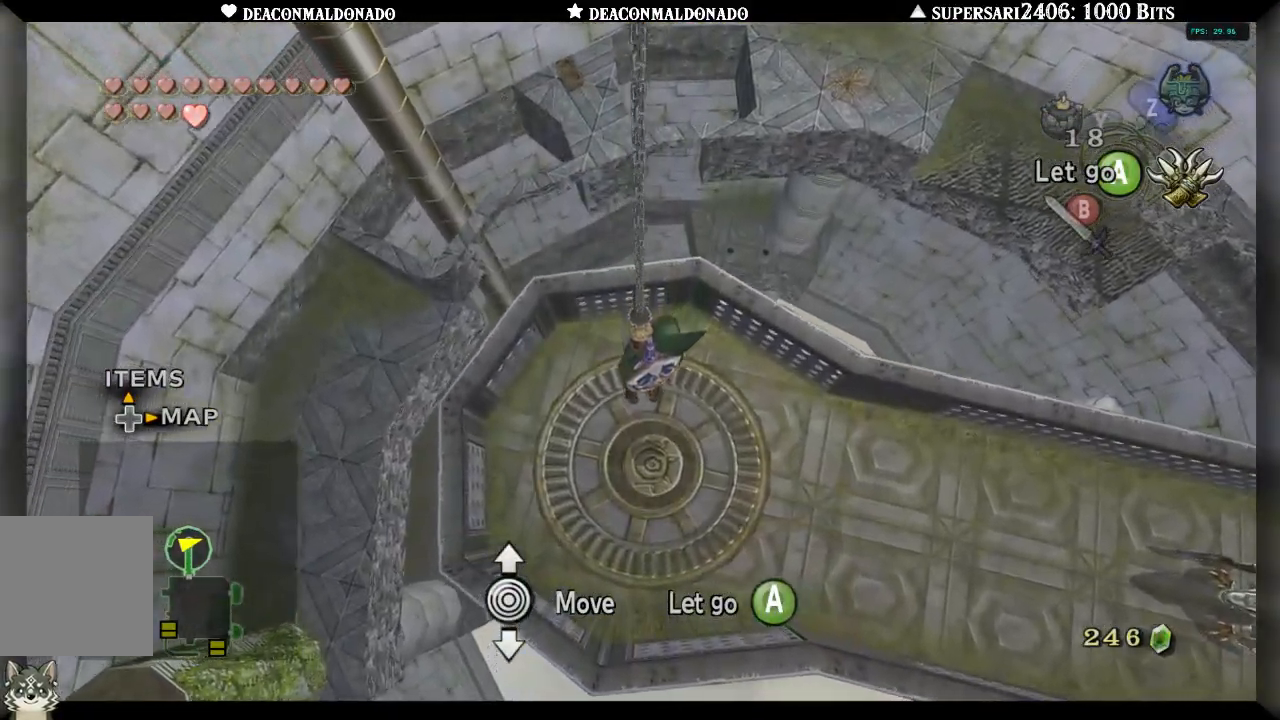
{"buttons": [], "left_stick": "center", "right_stick": "center", "events": [[17, "A", "down"], [83, "left_stick", "center"], [100, "A", "up"]]}
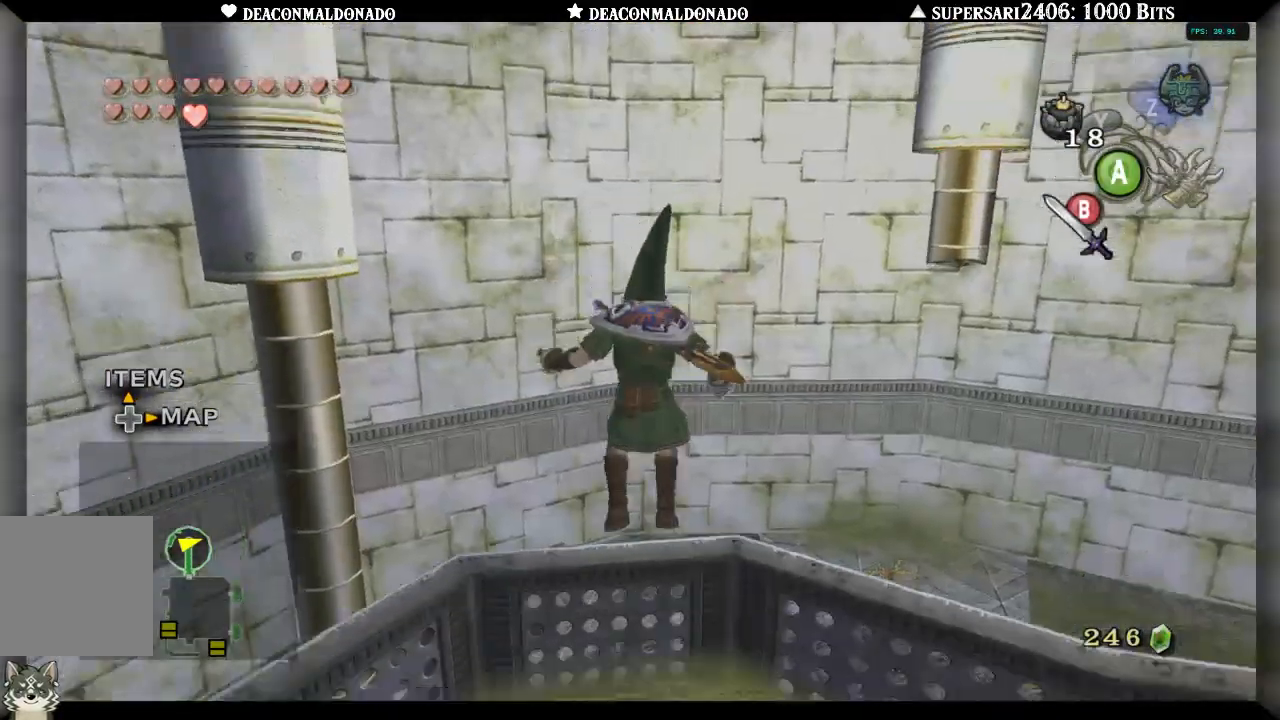
{"buttons": [], "left_stick": "down-right", "right_stick": "center", "events": [[350, "left_stick", "down-right"]]}
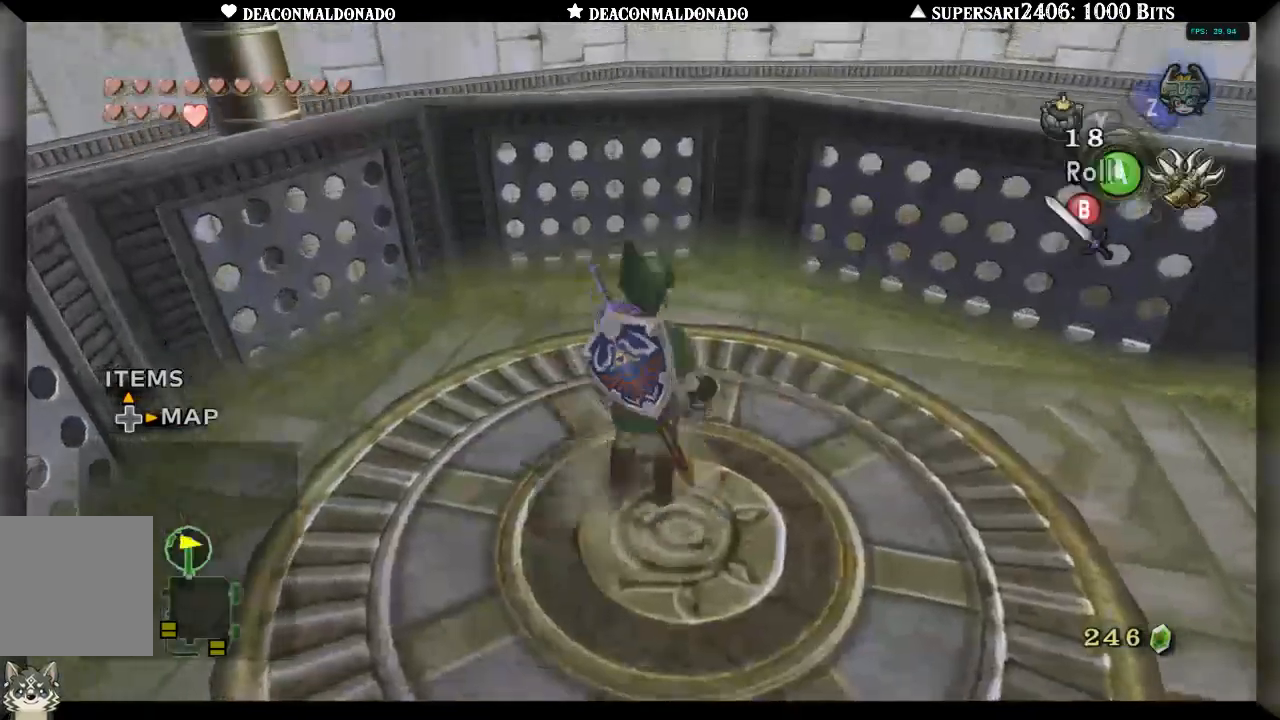
{"buttons": [], "left_stick": "center", "right_stick": "center", "events": [[100, "L1", "down"], [100, "left_stick", "center"], [217, "L1", "up"]]}
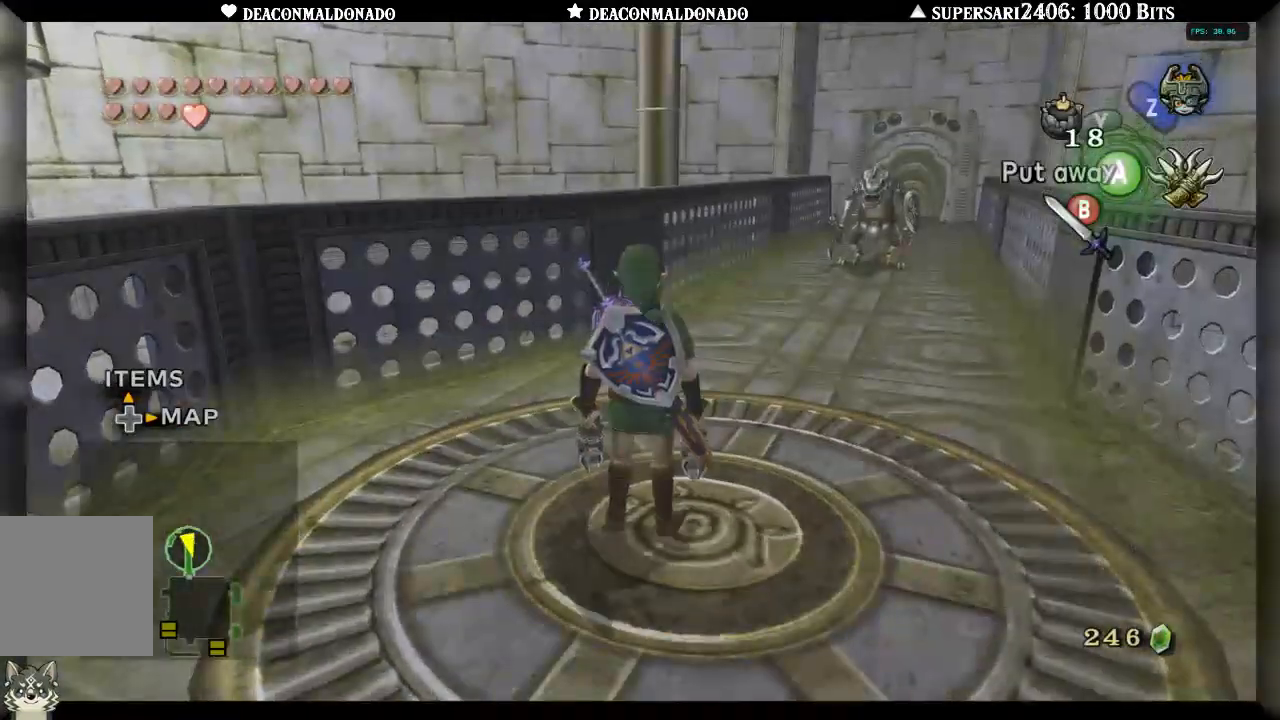
{"buttons": ["B"], "left_stick": "up-right", "right_stick": "center", "events": [[33, "left_stick", "right"], [83, "left_stick", "up-right"], [450, "B", "down"]]}
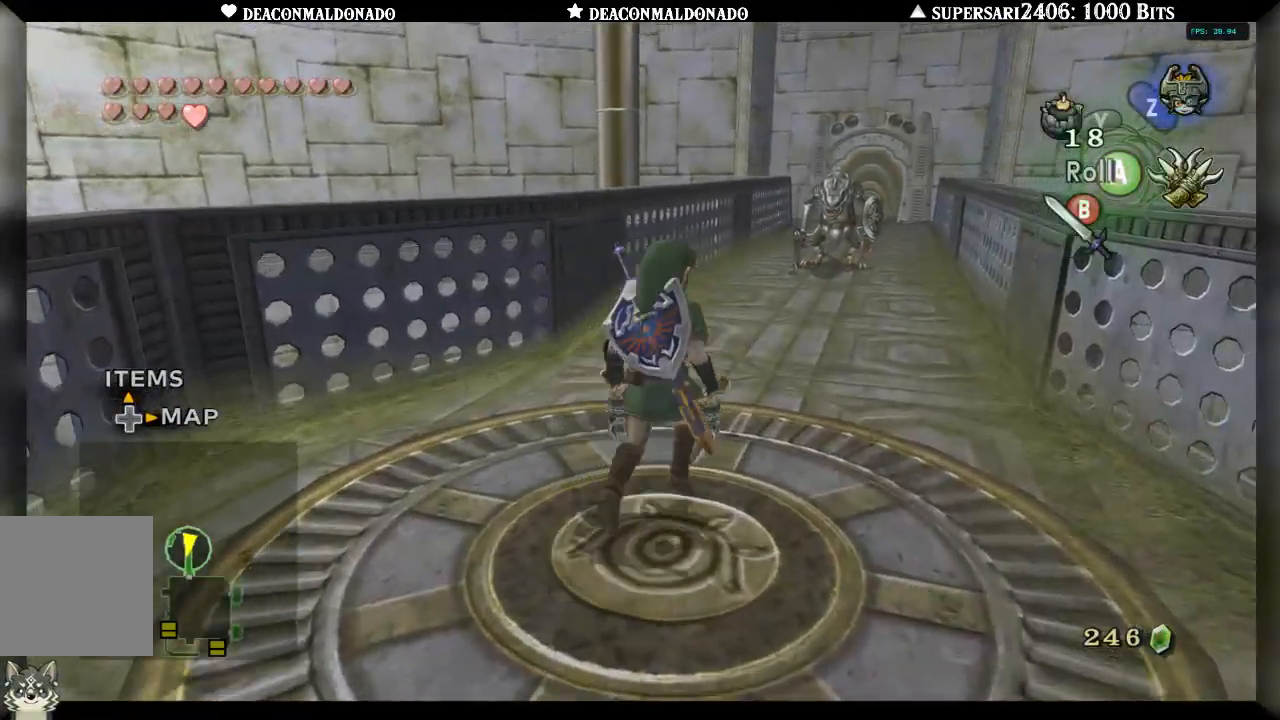
{"buttons": [], "left_stick": "up", "right_stick": "center", "events": [[50, "B", "up"], [300, "left_stick", "up"]]}
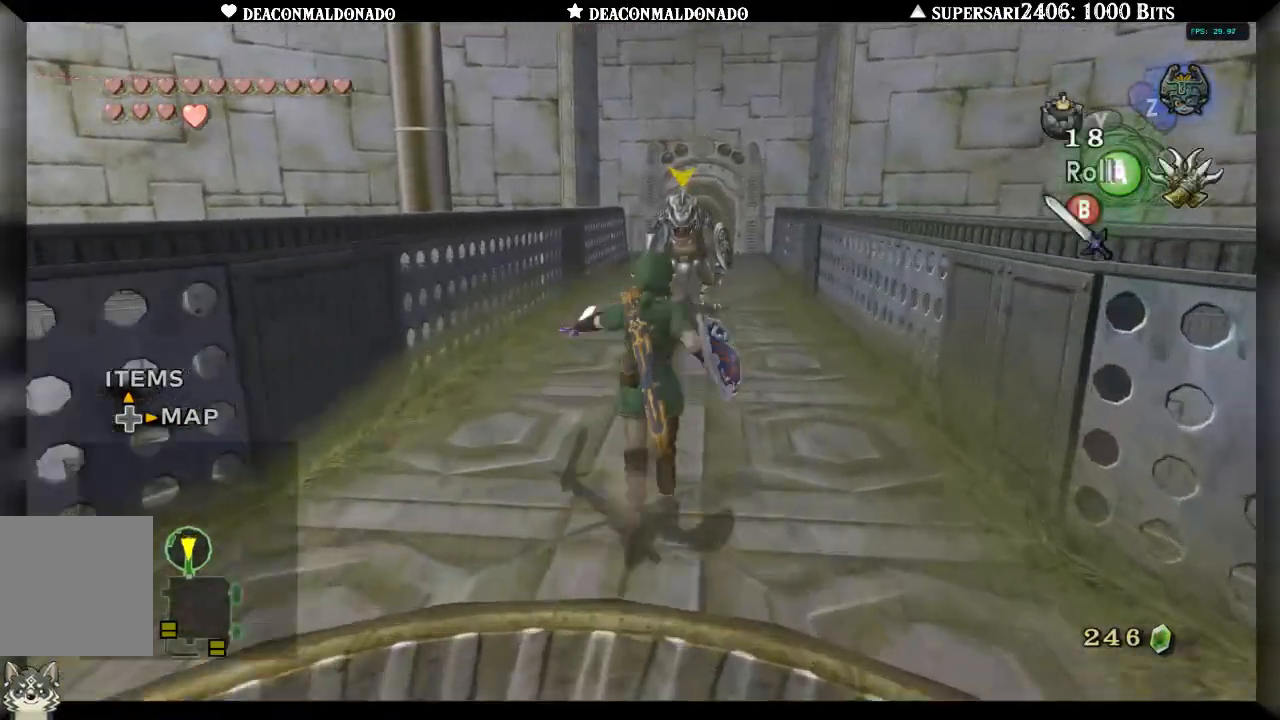
{"buttons": [], "left_stick": "up", "right_stick": "center", "events": []}